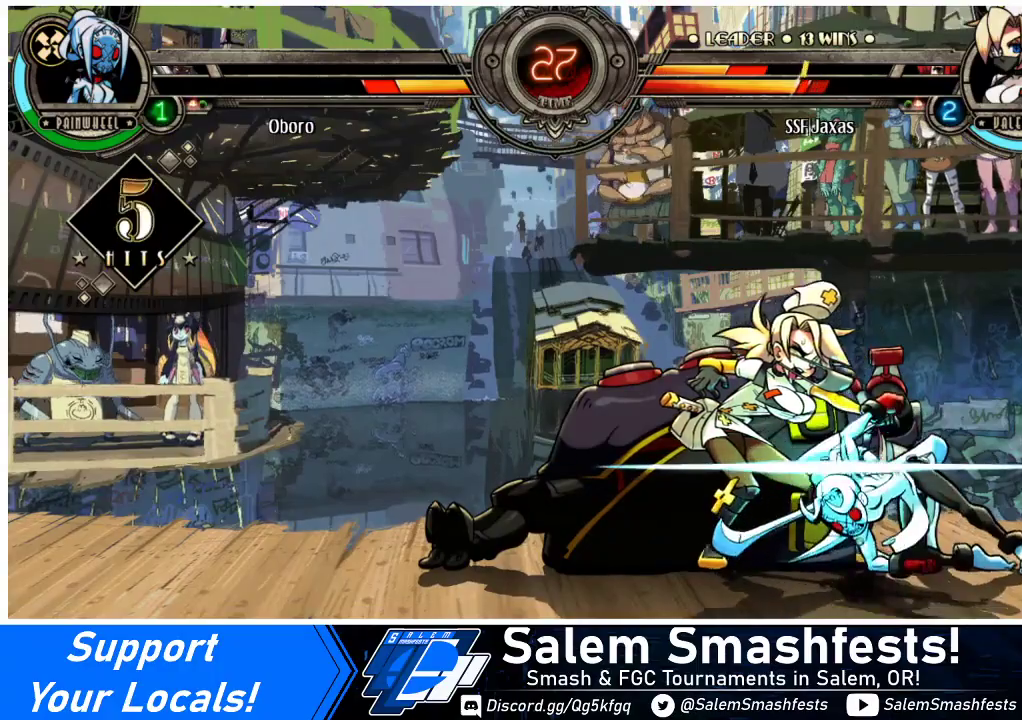
Gameplay with a controller (arcade stick); each line is a JSON object with the inputs held at the frame after it. "events" lists button and stick changes between this image and that frame as [ms after this image, input, new state], when the widget could be followed in between. Not read: L3 R3.
{"buttons": ["DPAD_DOWN", "DPAD_LEFT"], "events": []}
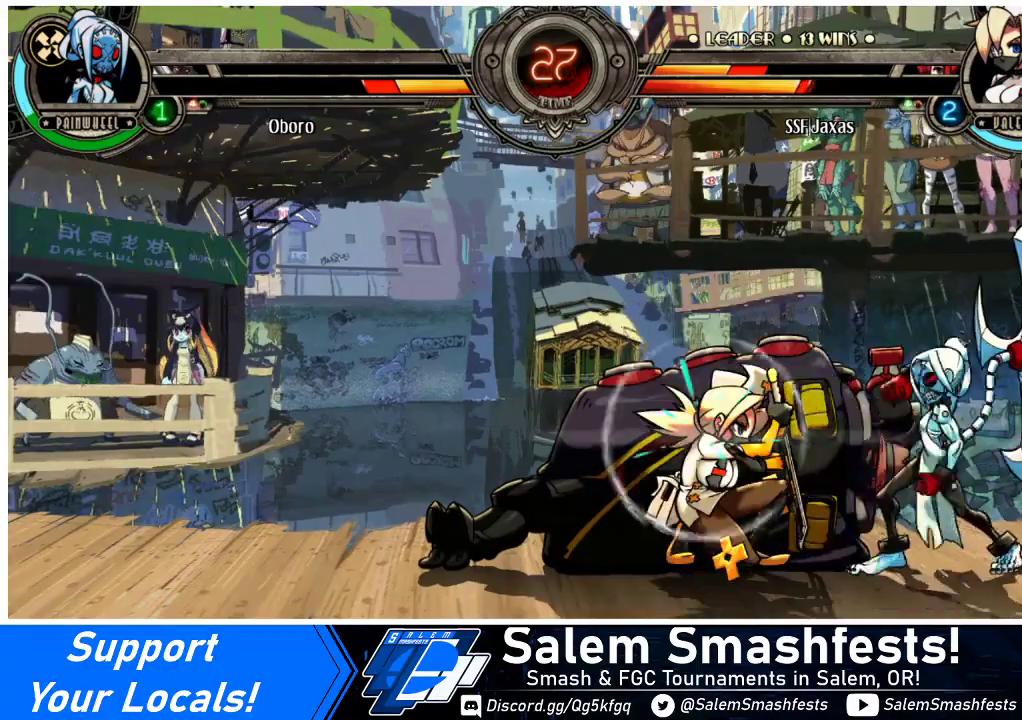
{"buttons": ["DPAD_DOWN", "DPAD_LEFT"], "events": []}
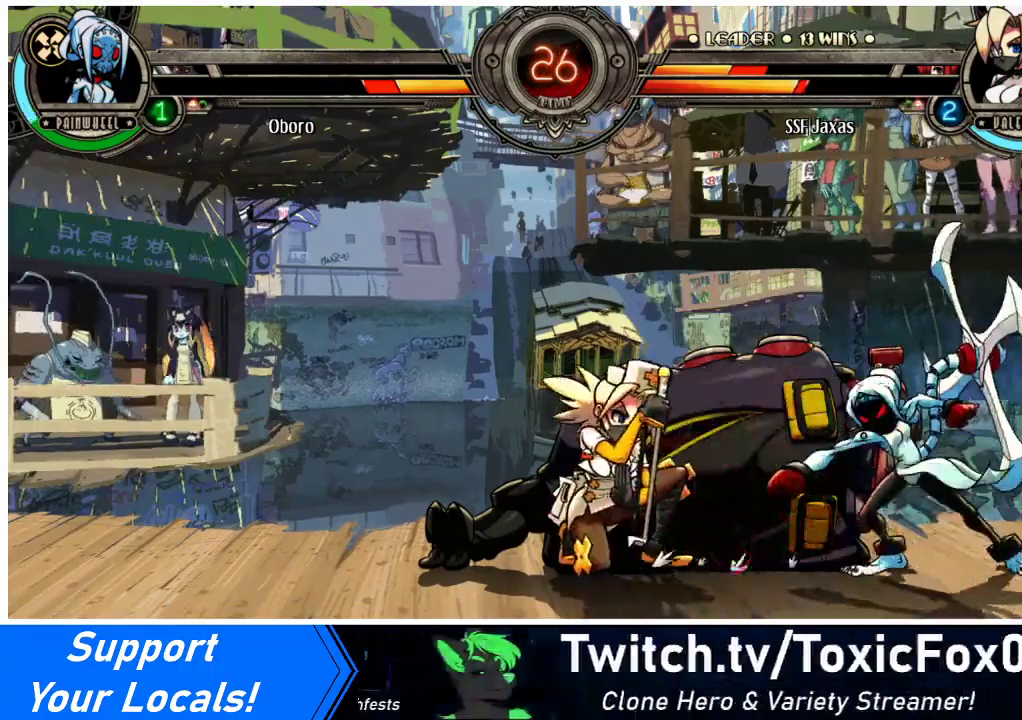
{"buttons": ["DPAD_DOWN"], "events": [[233, "DPAD_DOWN", "up"], [267, "DPAD_LEFT", "up"], [367, "DPAD_LEFT", "down"], [433, "DPAD_DOWN", "down"], [433, "DPAD_LEFT", "up"]]}
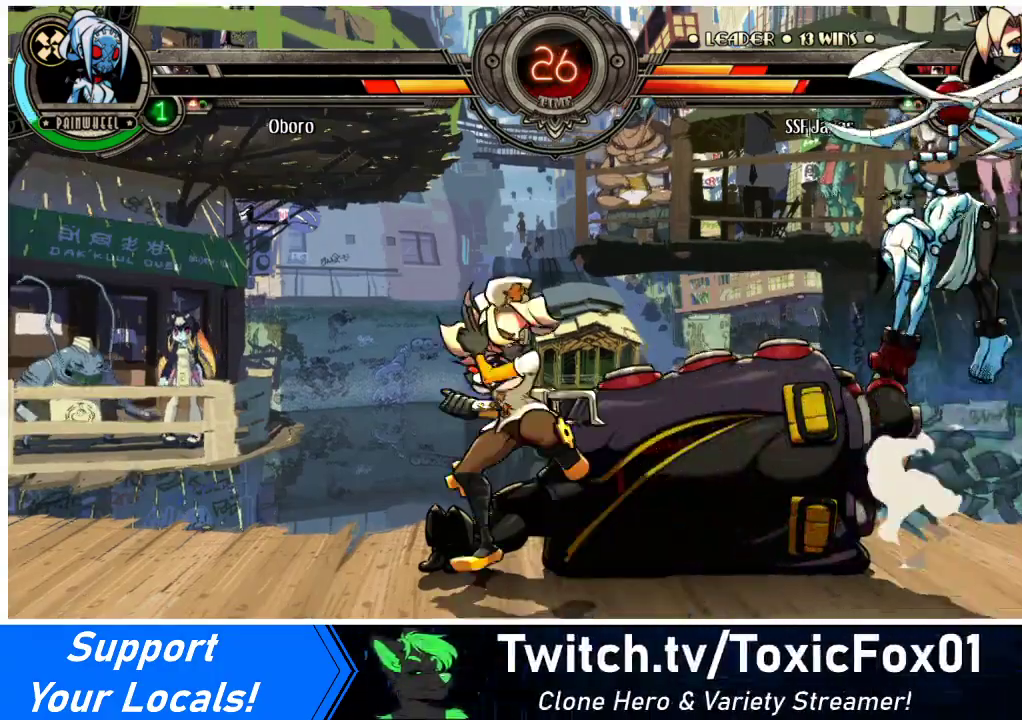
{"buttons": [], "events": [[33, "CIRCLE", "down"], [33, "CROSS", "down"], [33, "DPAD_DOWN", "up"], [33, "DPAD_LEFT", "down"], [67, "CIRCLE", "up"], [67, "CROSS", "up"], [67, "DPAD_LEFT", "up"]]}
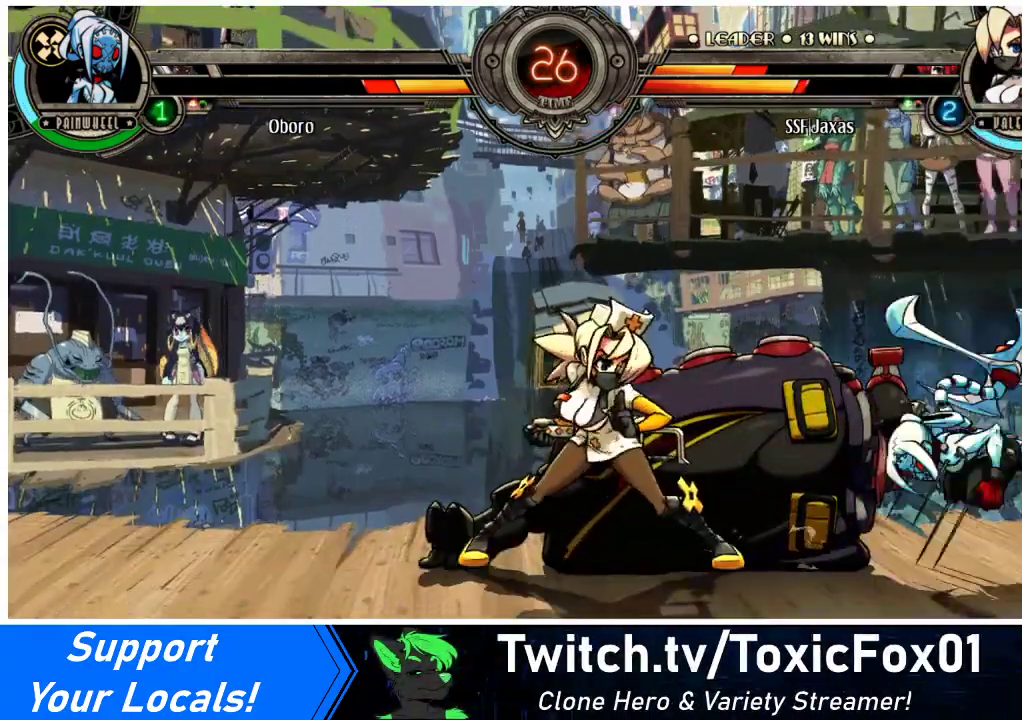
{"buttons": ["DPAD_DOWN", "DPAD_LEFT"], "events": [[67, "DPAD_LEFT", "down"], [167, "DPAD_DOWN", "down"]]}
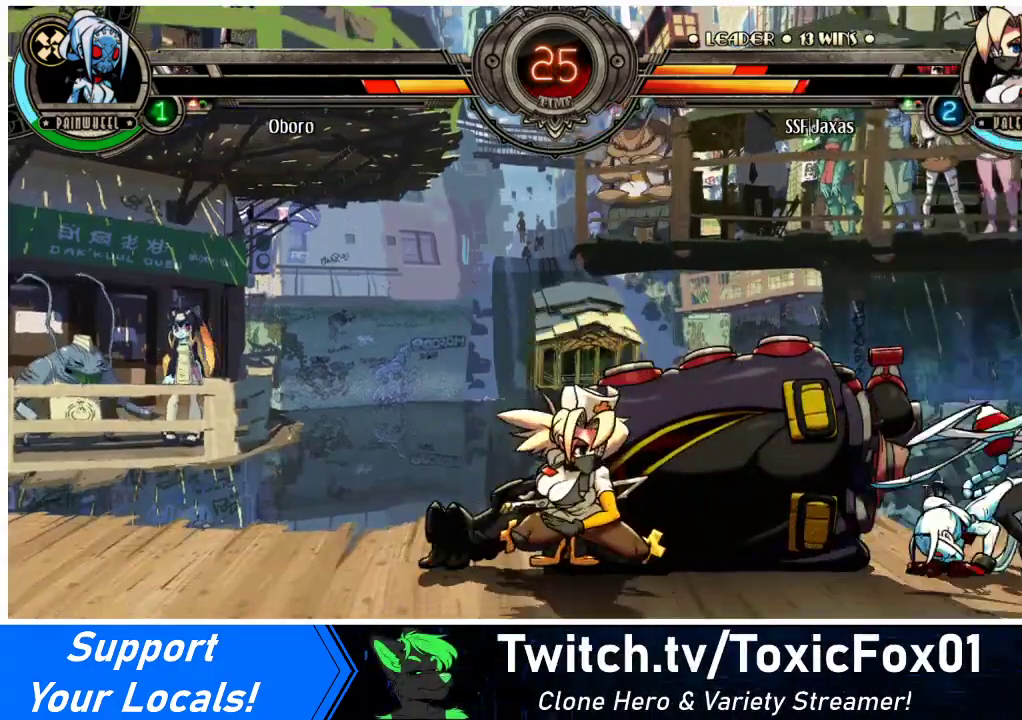
{"buttons": ["DPAD_RIGHT"], "events": [[167, "DPAD_DOWN", "up"], [367, "DPAD_LEFT", "up"], [433, "DPAD_RIGHT", "down"]]}
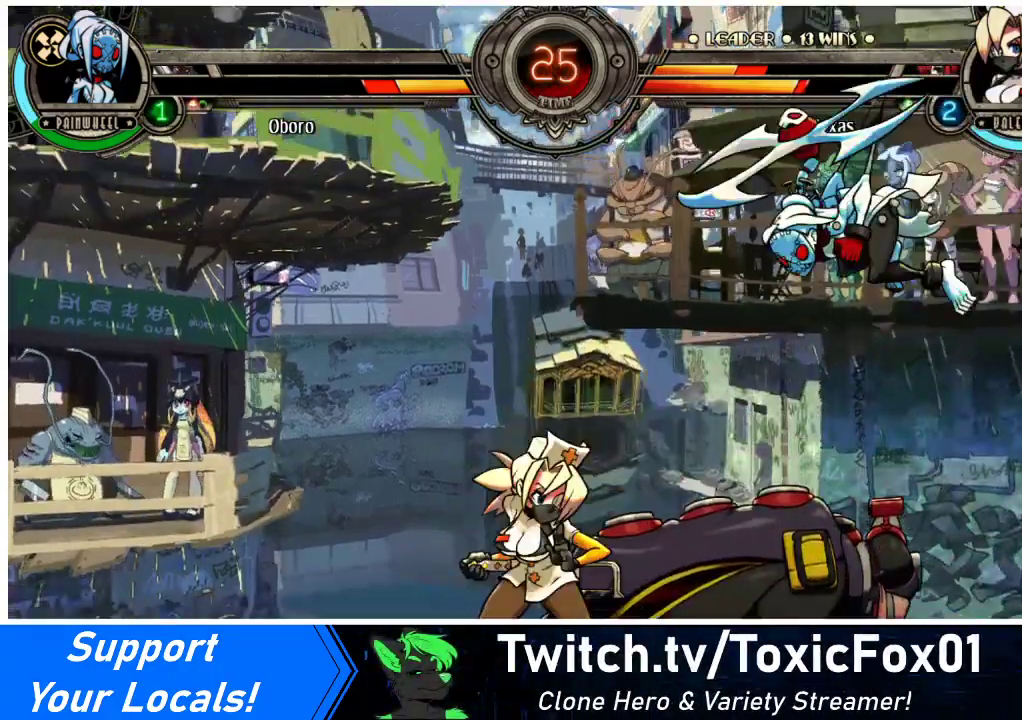
{"buttons": ["CIRCLE", "DPAD_DOWN"], "events": [[133, "DPAD_RIGHT", "up"], [167, "DPAD_LEFT", "down"], [267, "DPAD_LEFT", "up"], [367, "DPAD_LEFT", "down"], [467, "DPAD_DOWN", "down"], [467, "DPAD_LEFT", "up"], [500, "CIRCLE", "down"]]}
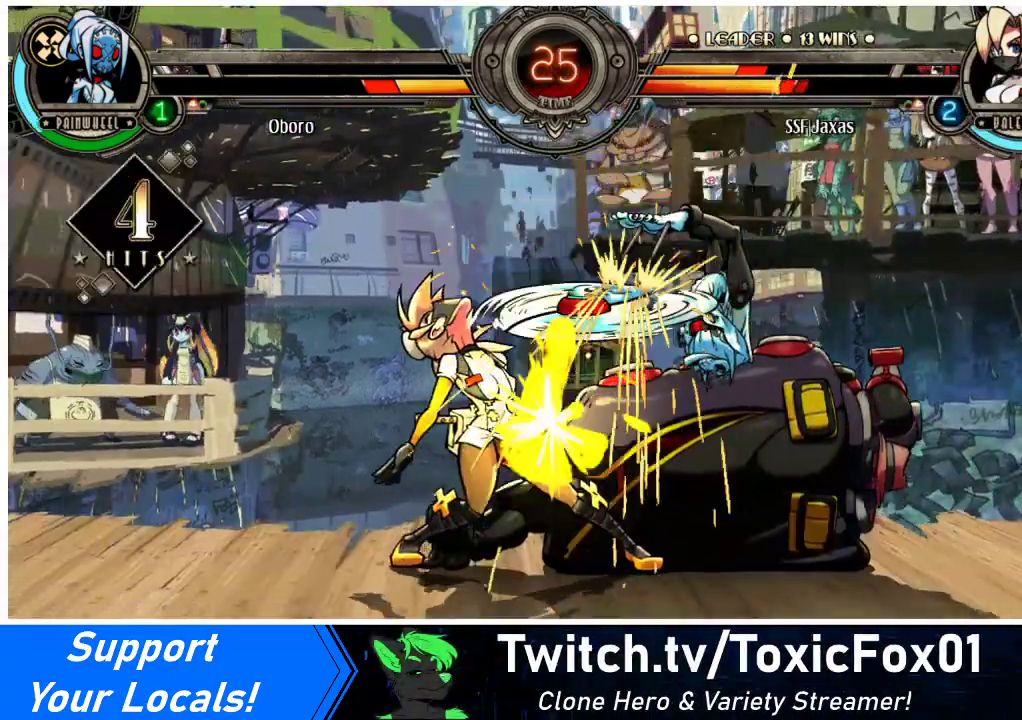
{"buttons": ["DPAD_DOWN", "DPAD_LEFT"], "events": [[33, "CIRCLE", "up"], [100, "DPAD_LEFT", "down"], [133, "DPAD_DOWN", "up"], [233, "DPAD_DOWN", "down"]]}
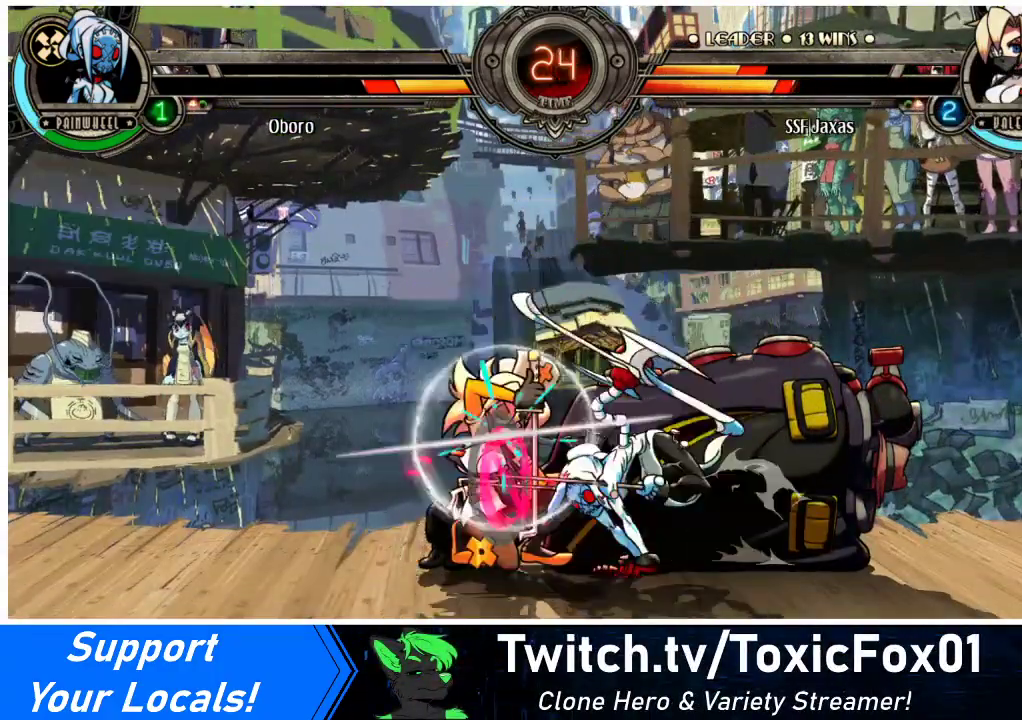
{"buttons": ["DPAD_DOWN", "DPAD_LEFT"], "events": []}
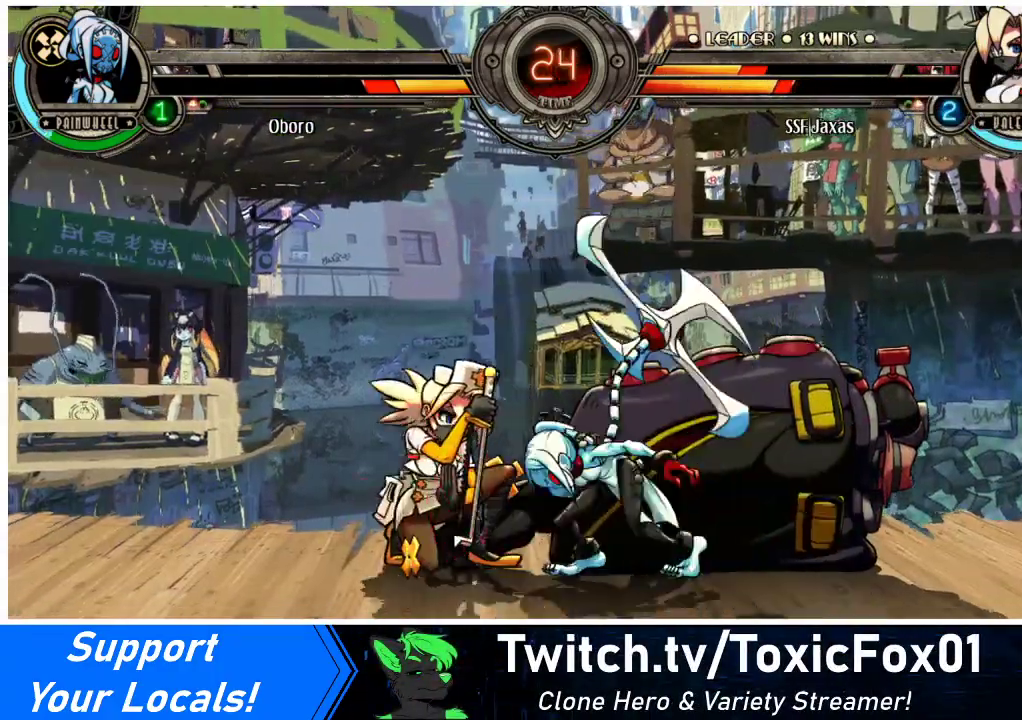
{"buttons": ["DPAD_DOWN", "DPAD_LEFT"], "events": []}
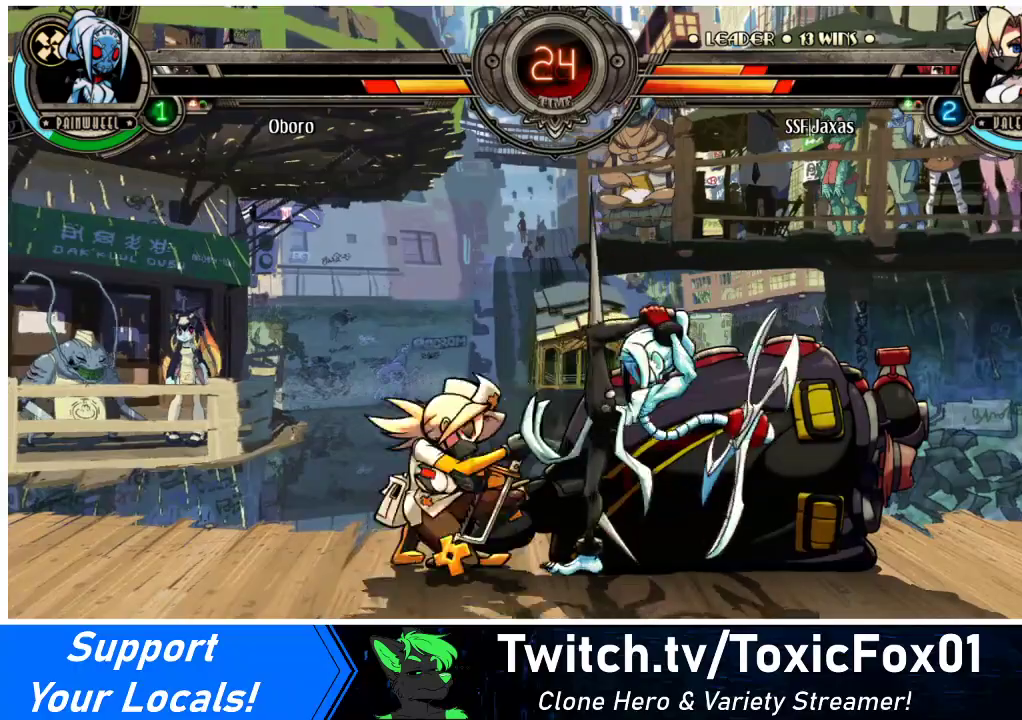
{"buttons": ["DPAD_LEFT"], "events": [[300, "DPAD_DOWN", "up"], [333, "DPAD_LEFT", "up"], [433, "DPAD_LEFT", "down"]]}
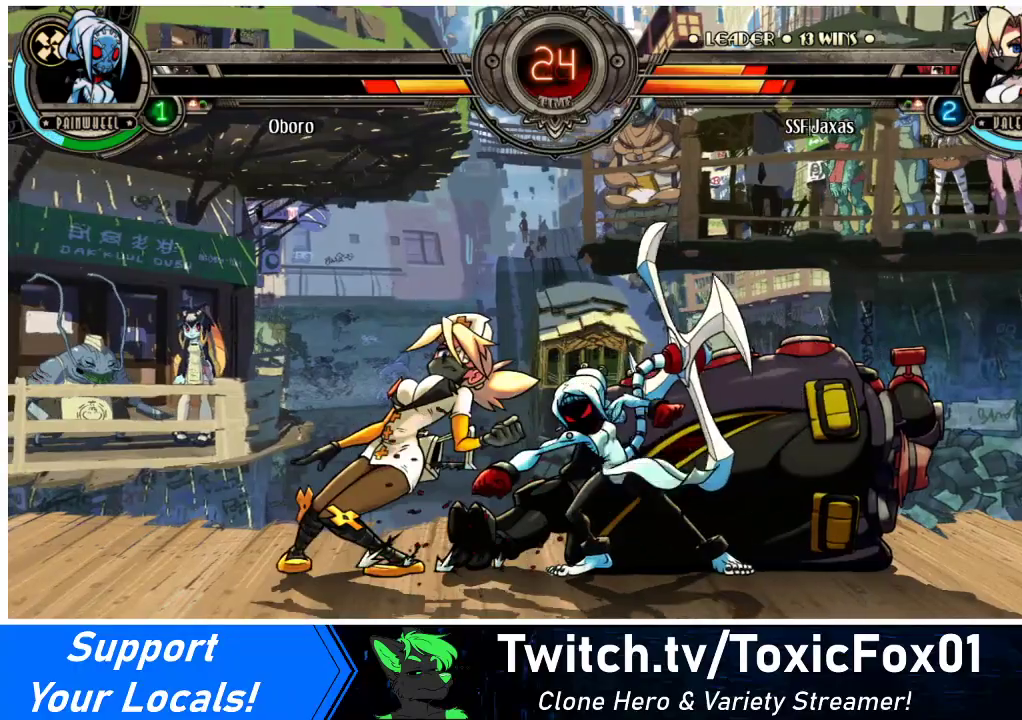
{"buttons": [], "events": [[33, "DPAD_DOWN", "down"], [33, "DPAD_LEFT", "up"], [133, "DPAD_LEFT", "down"], [167, "DPAD_DOWN", "up"], [233, "DPAD_LEFT", "up"]]}
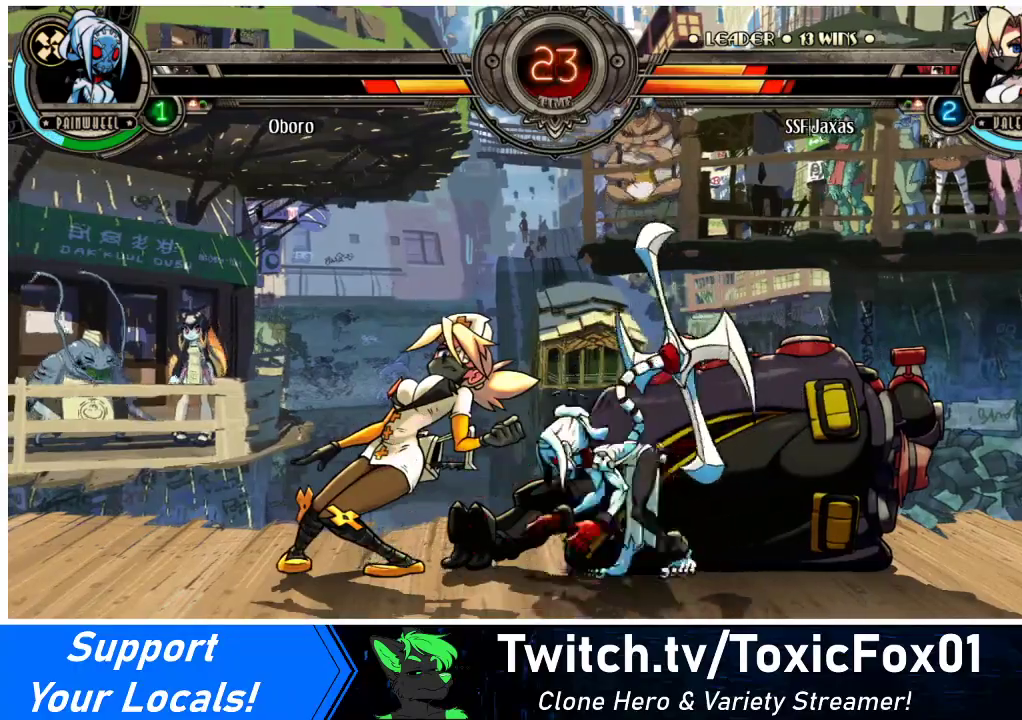
{"buttons": ["DPAD_LEFT"], "events": [[500, "DPAD_LEFT", "down"]]}
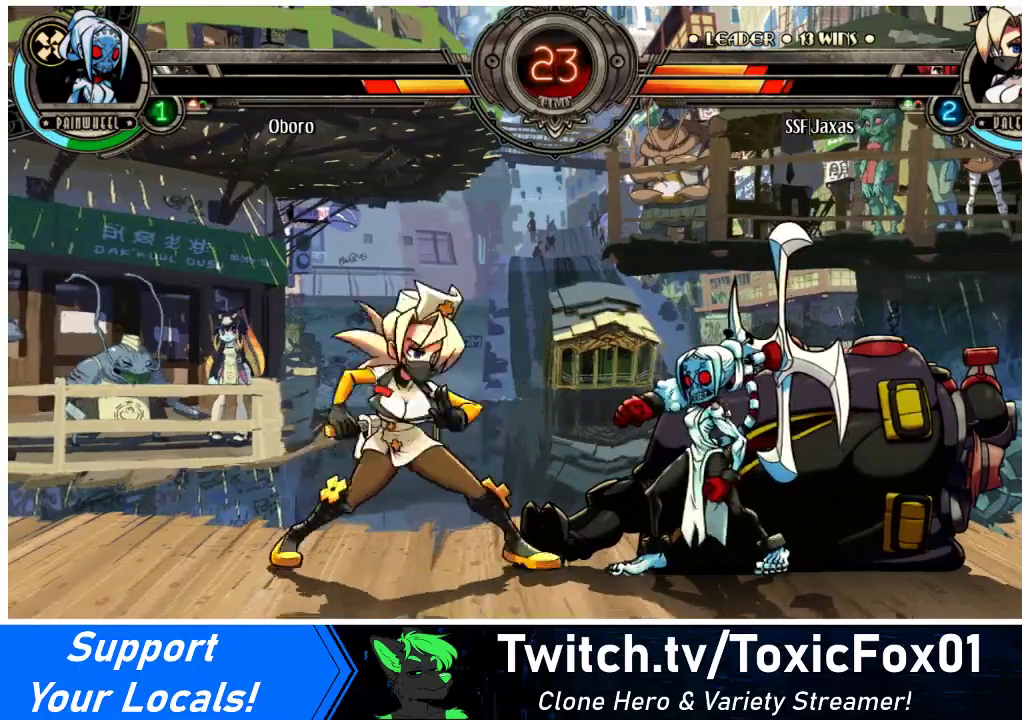
{"buttons": ["DPAD_DOWN"], "events": [[67, "DPAD_LEFT", "up"], [200, "DPAD_LEFT", "down"], [300, "DPAD_DOWN", "down"], [300, "DPAD_LEFT", "up"], [400, "CIRCLE", "down"], [400, "CROSS", "down"], [400, "DPAD_DOWN", "up"], [400, "DPAD_LEFT", "down"], [433, "CIRCLE", "up"], [467, "CROSS", "up"], [467, "DPAD_DOWN", "down"], [500, "DPAD_LEFT", "up"]]}
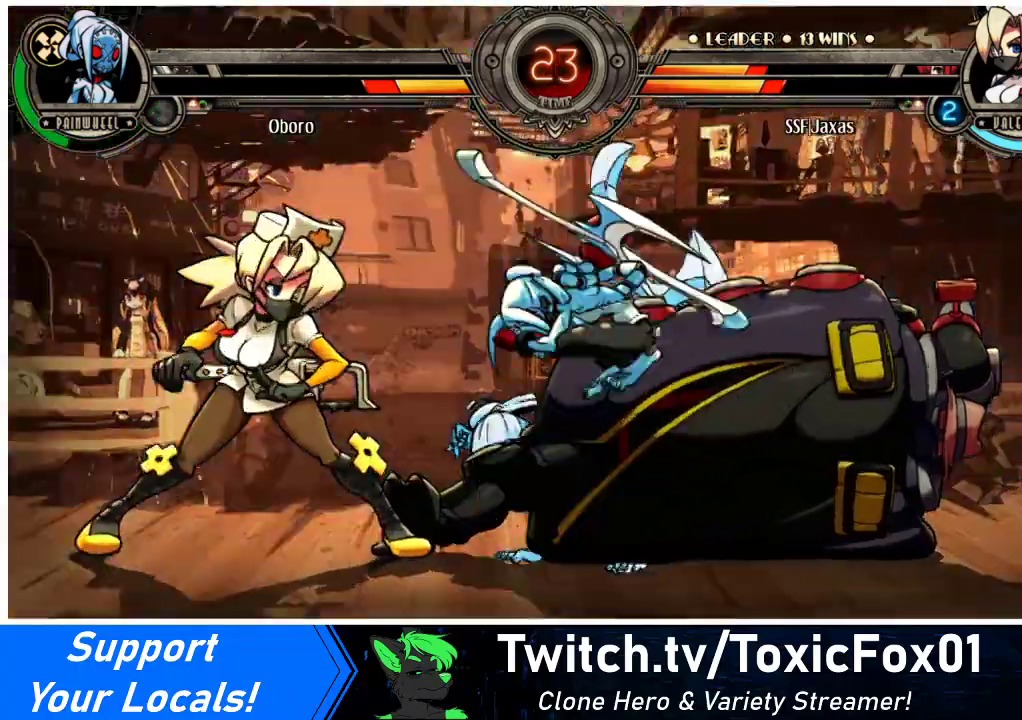
{"buttons": [], "events": [[67, "DPAD_DOWN", "up"], [67, "DPAD_LEFT", "down"], [100, "DPAD_LEFT", "up"]]}
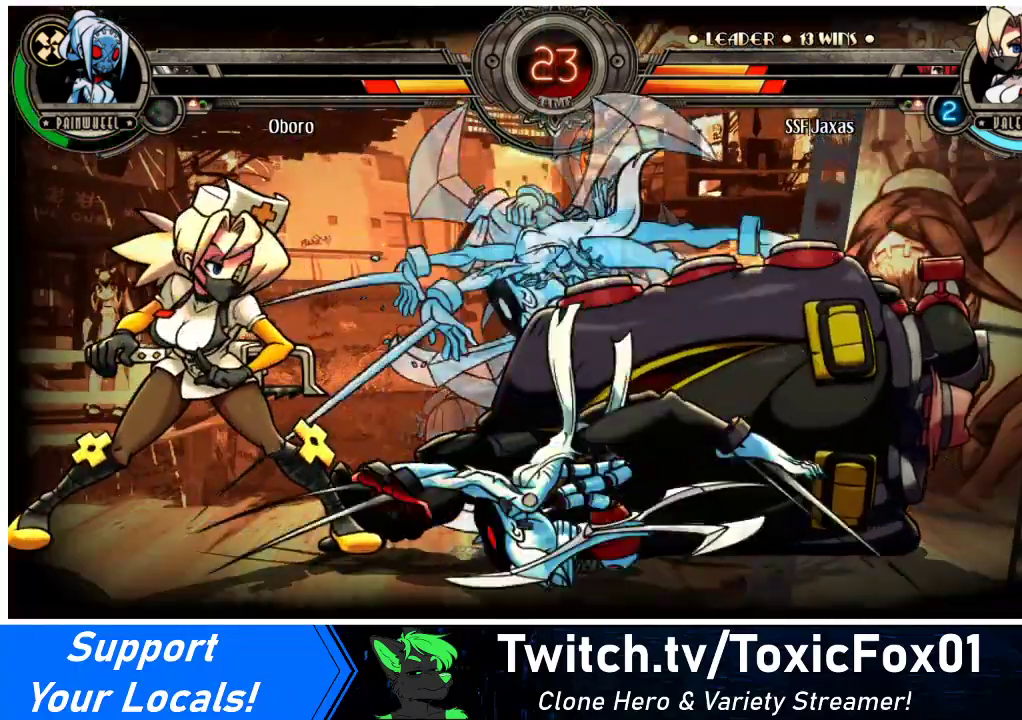
{"buttons": ["CROSS", "CIRCLE", "DPAD_LEFT"], "events": [[67, "DPAD_LEFT", "down"], [133, "DPAD_DOWN", "down"], [167, "DPAD_LEFT", "up"], [233, "CIRCLE", "down"], [233, "CROSS", "down"], [267, "CIRCLE", "up"], [267, "DPAD_LEFT", "down"], [300, "CROSS", "up"], [300, "DPAD_DOWN", "up"], [333, "DPAD_LEFT", "up"], [367, "CIRCLE", "down"], [367, "CROSS", "down"], [367, "DPAD_DOWN", "down"], [433, "CIRCLE", "up"], [433, "CROSS", "up"], [433, "DPAD_LEFT", "down"], [467, "DPAD_DOWN", "up"], [500, "CIRCLE", "down"], [500, "CROSS", "down"]]}
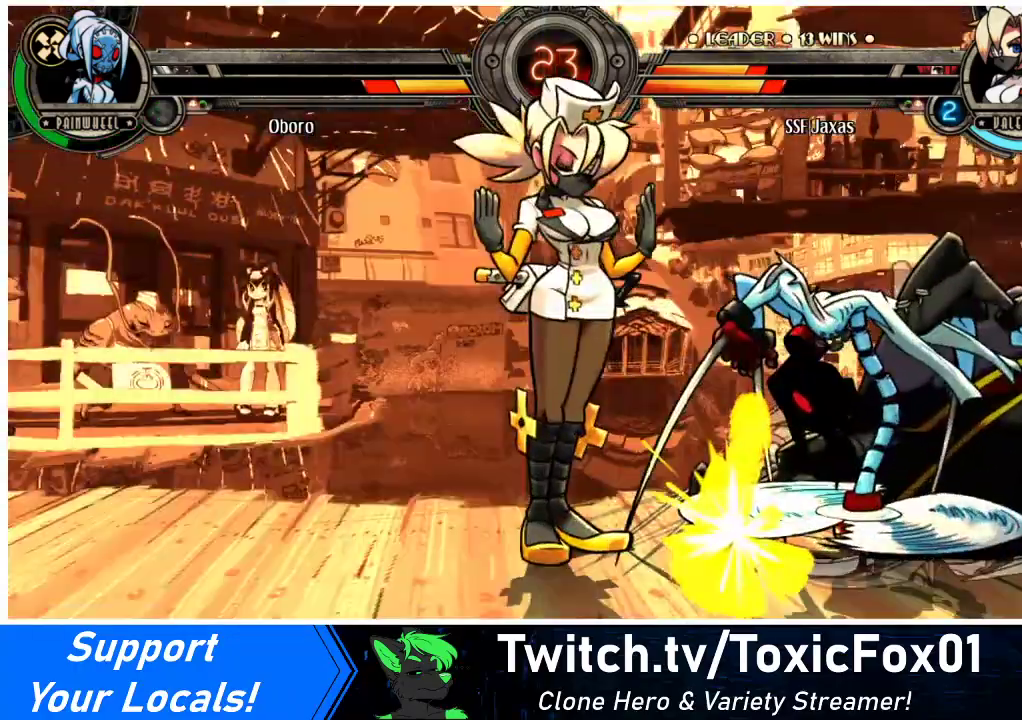
{"buttons": [], "events": [[33, "CIRCLE", "up"], [33, "CROSS", "up"], [33, "DPAD_LEFT", "up"]]}
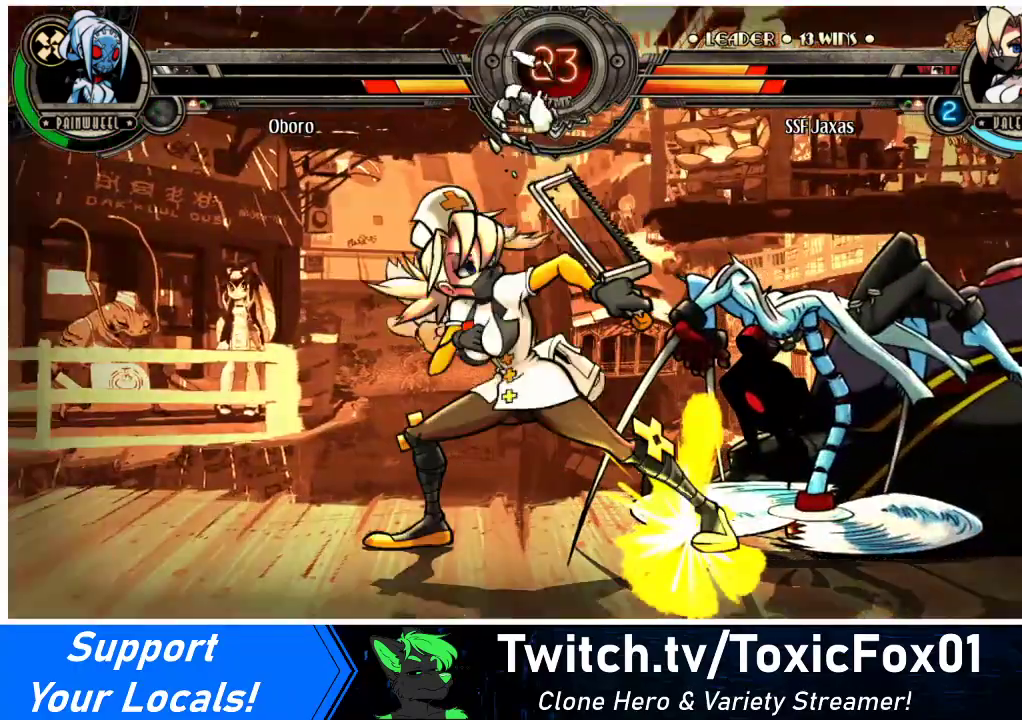
{"buttons": ["DPAD_RIGHT"], "events": [[333, "DPAD_RIGHT", "down"]]}
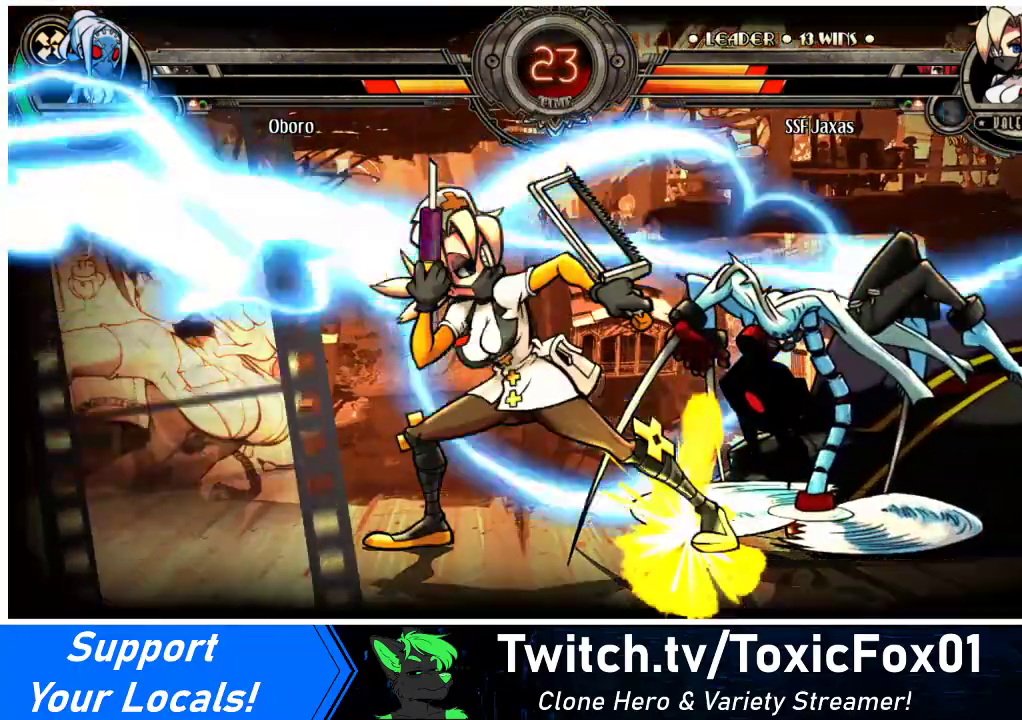
{"buttons": ["DPAD_RIGHT"], "events": []}
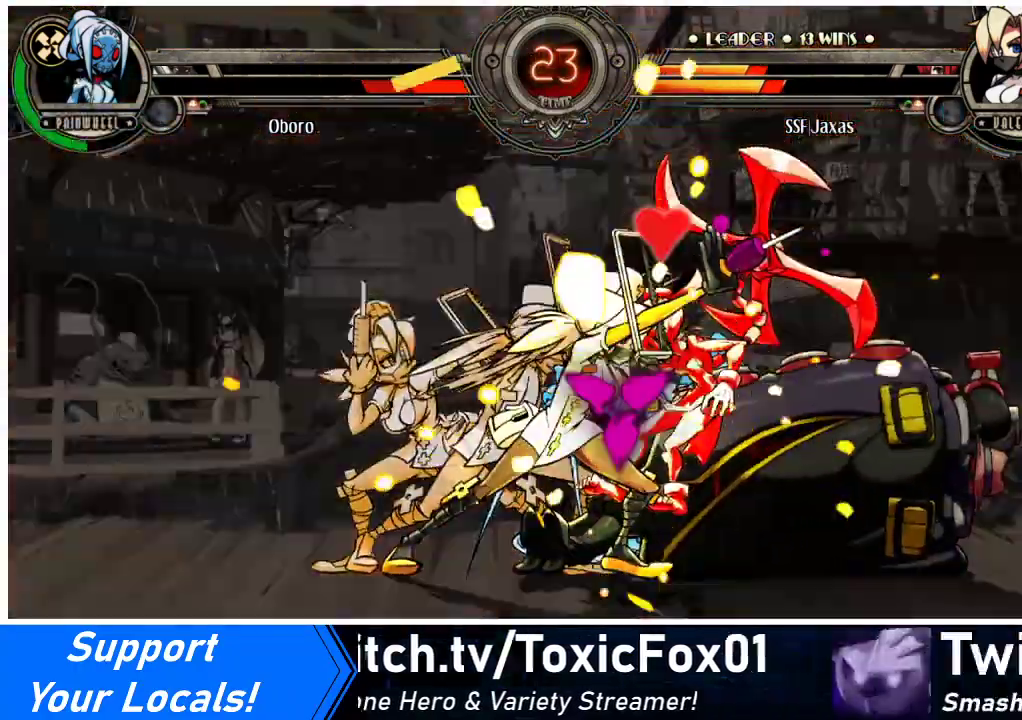
{"buttons": [], "events": [[400, "DPAD_RIGHT", "up"]]}
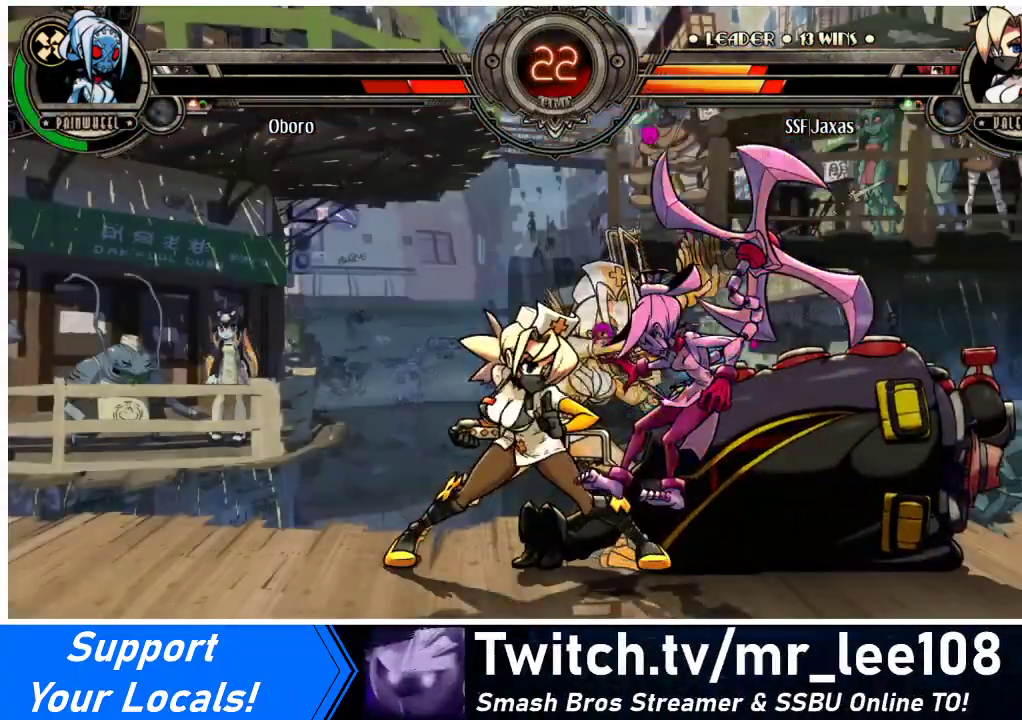
{"buttons": ["DPAD_RIGHT"], "events": [[367, "DPAD_RIGHT", "down"], [467, "DPAD_RIGHT", "up"], [500, "DPAD_RIGHT", "down"]]}
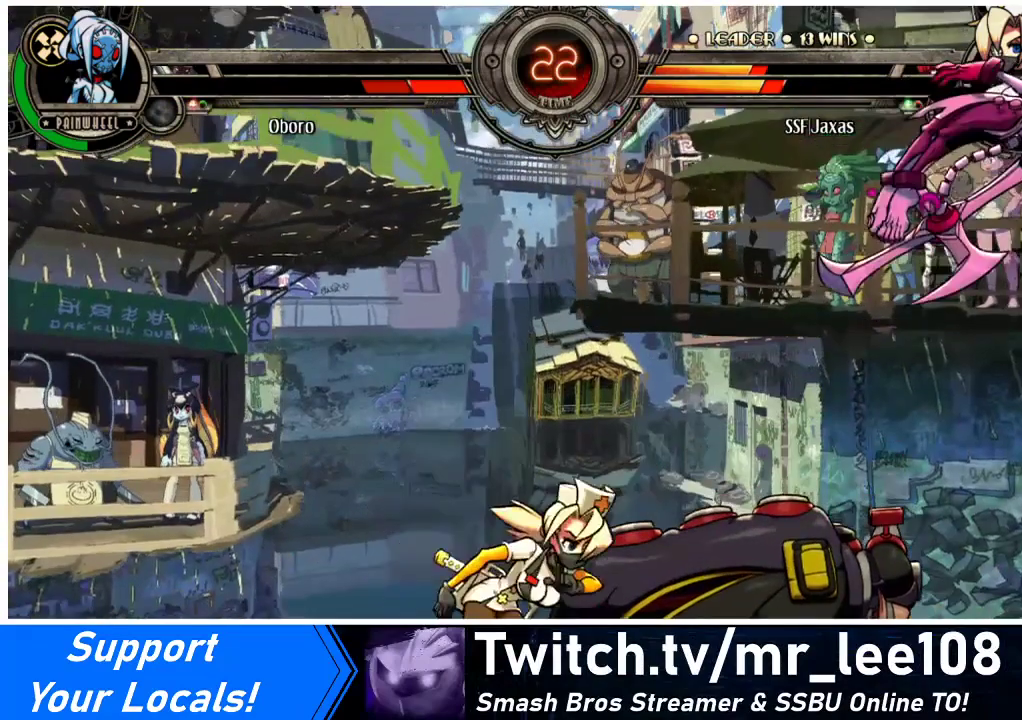
{"buttons": ["DPAD_DOWN"], "events": [[167, "DPAD_DOWN", "down"], [200, "DPAD_RIGHT", "up"], [267, "R1", "down"], [400, "R1", "up"]]}
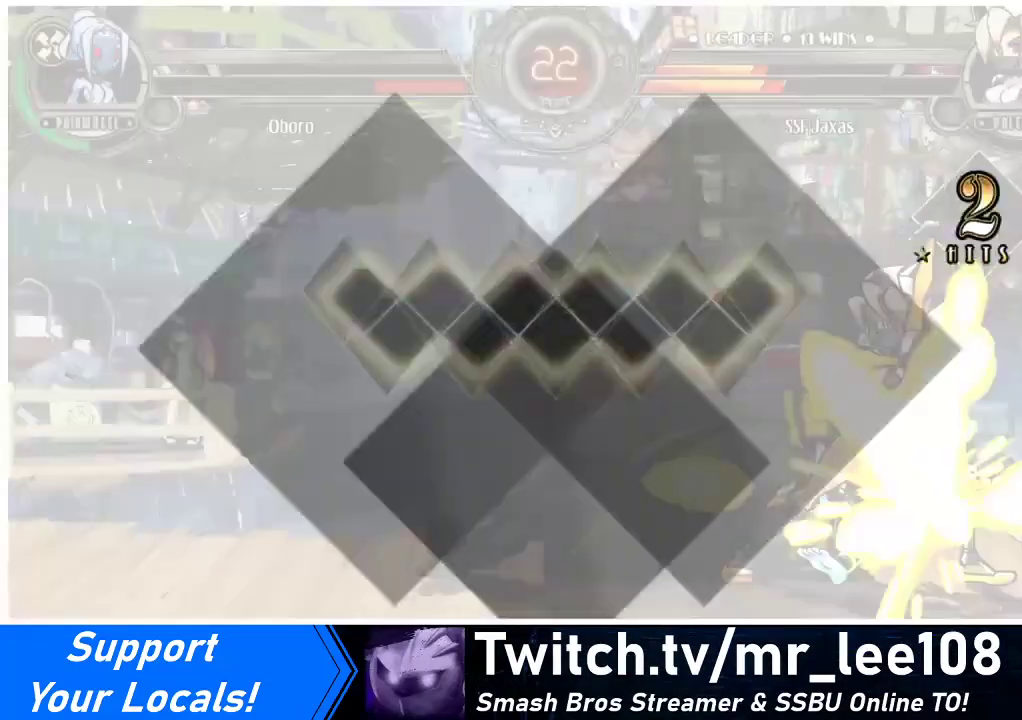
{"buttons": [], "events": [[100, "R2", "down"], [233, "R2", "up"], [300, "DPAD_DOWN", "up"]]}
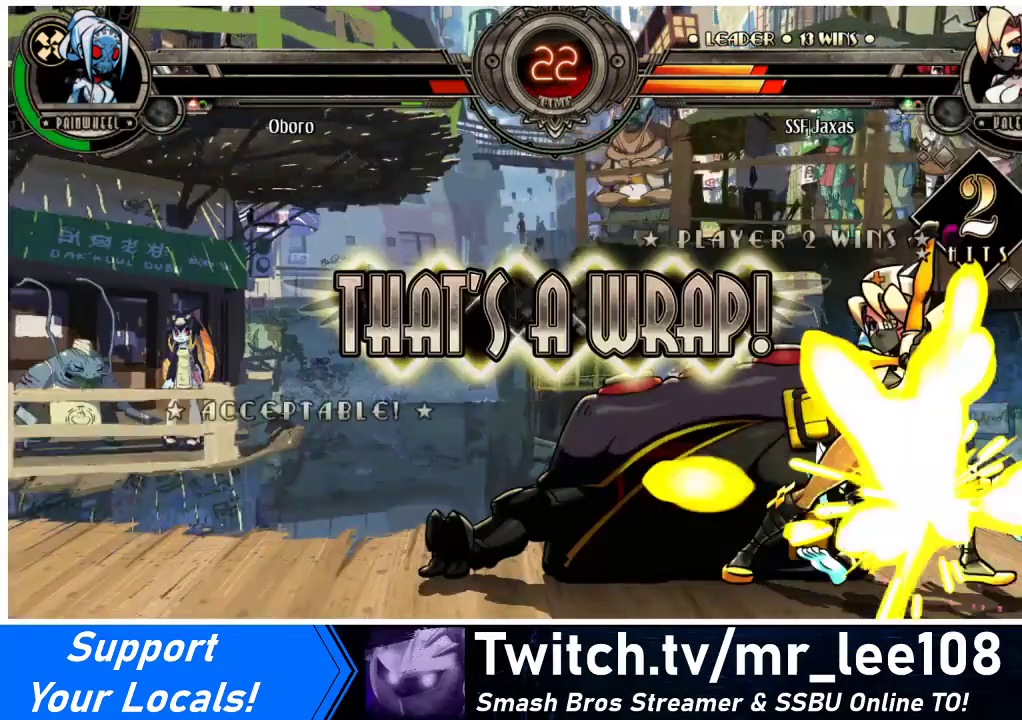
{"buttons": [], "events": []}
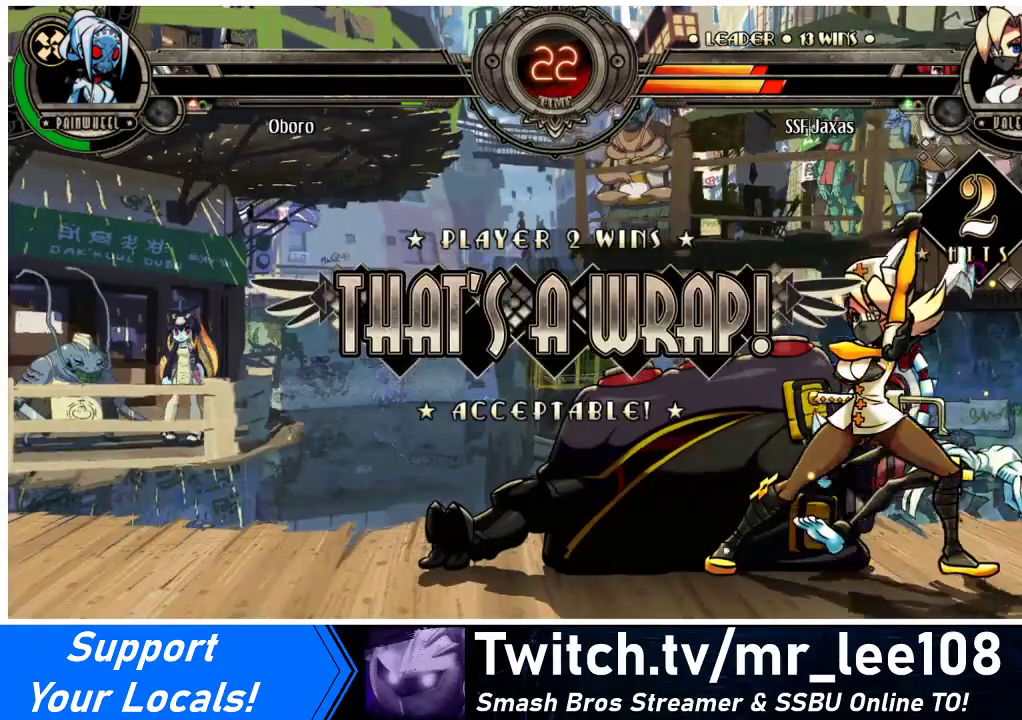
{"buttons": [], "events": []}
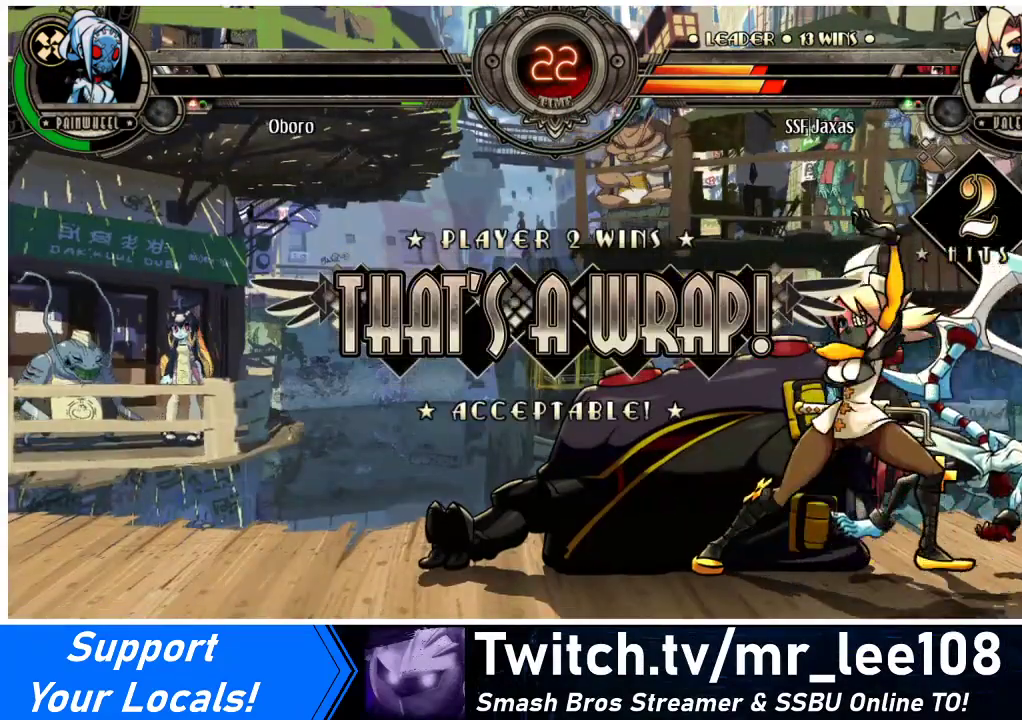
{"buttons": [], "events": [[233, "CROSS", "down"], [400, "CROSS", "up"]]}
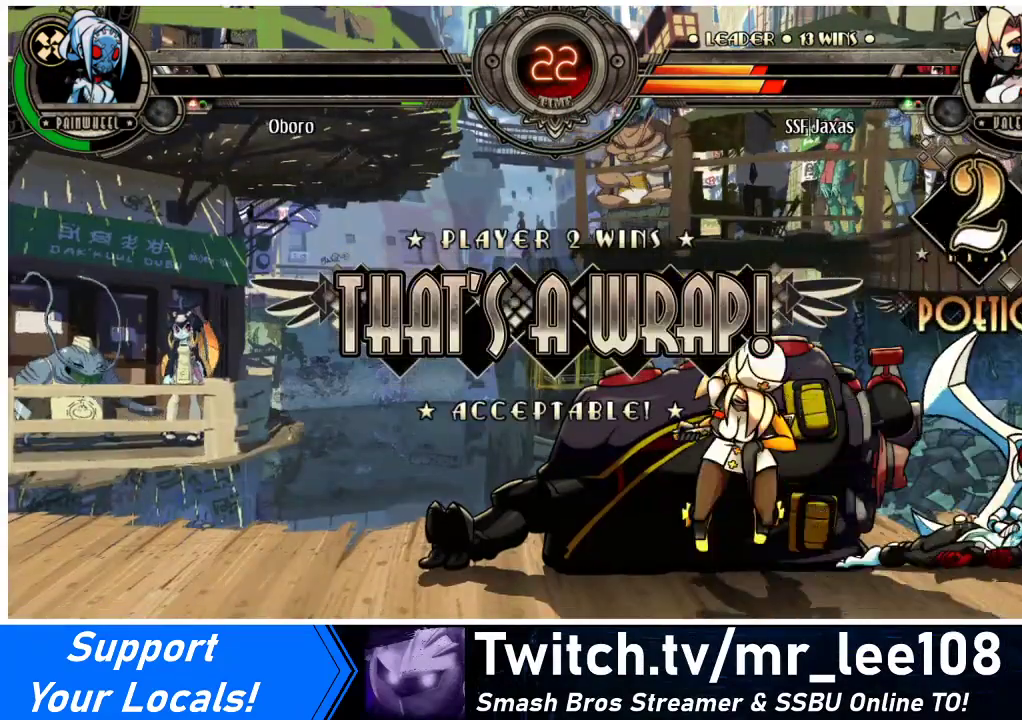
{"buttons": ["CROSS"], "events": [[467, "CROSS", "down"]]}
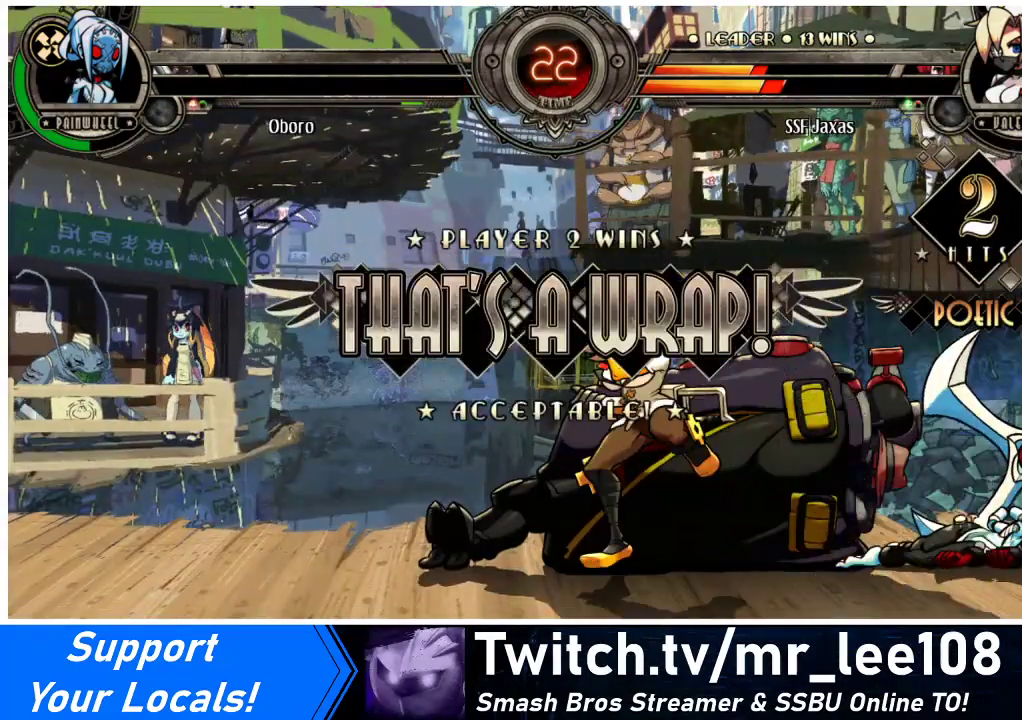
{"buttons": [], "events": [[100, "CROSS", "up"]]}
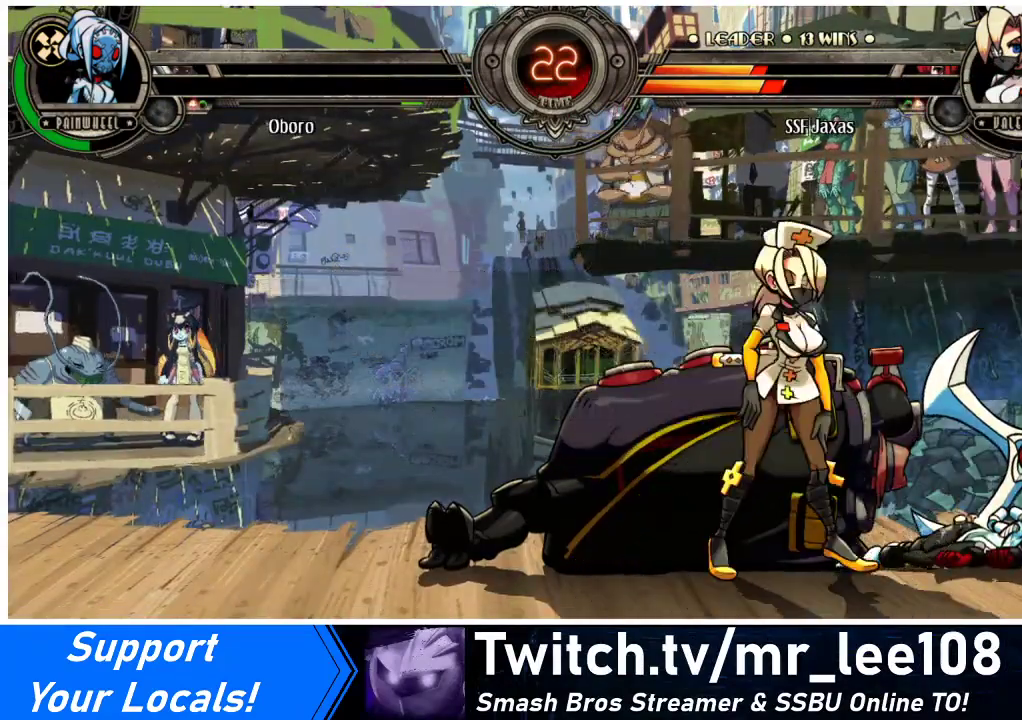
{"buttons": [], "events": [[233, "CROSS", "down"], [367, "CROSS", "up"]]}
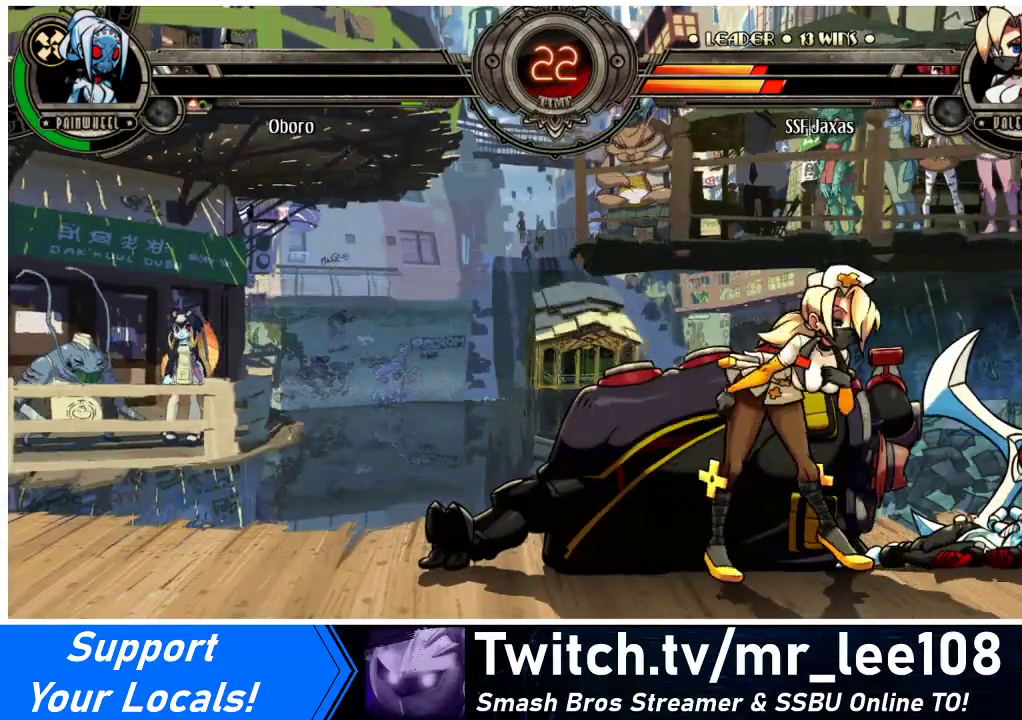
{"buttons": [], "events": []}
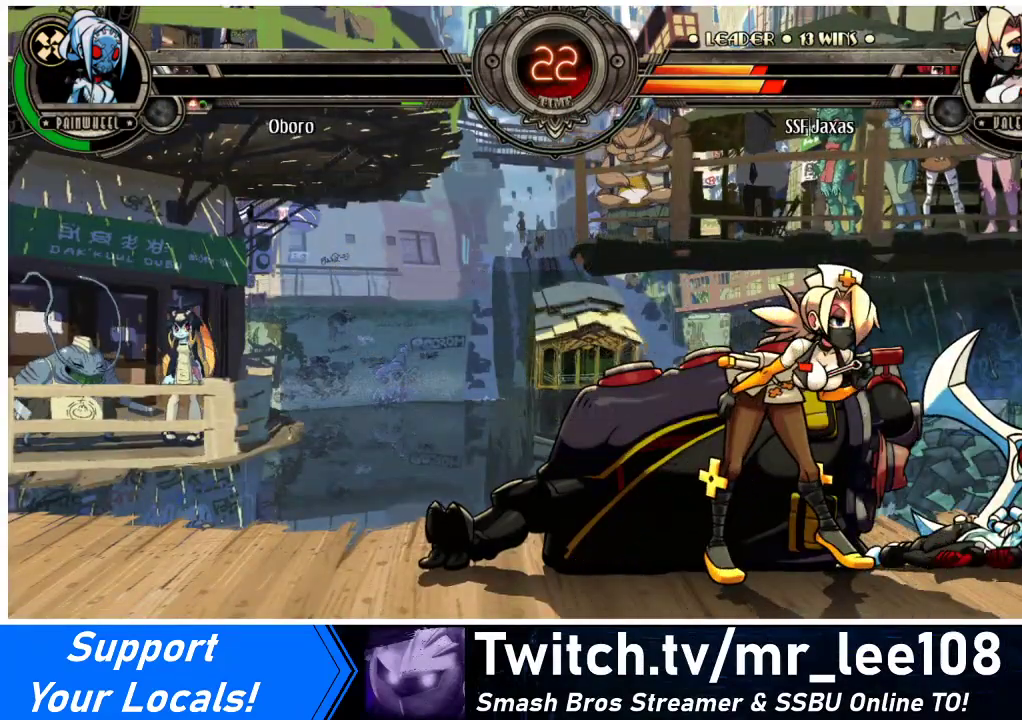
{"buttons": [], "events": []}